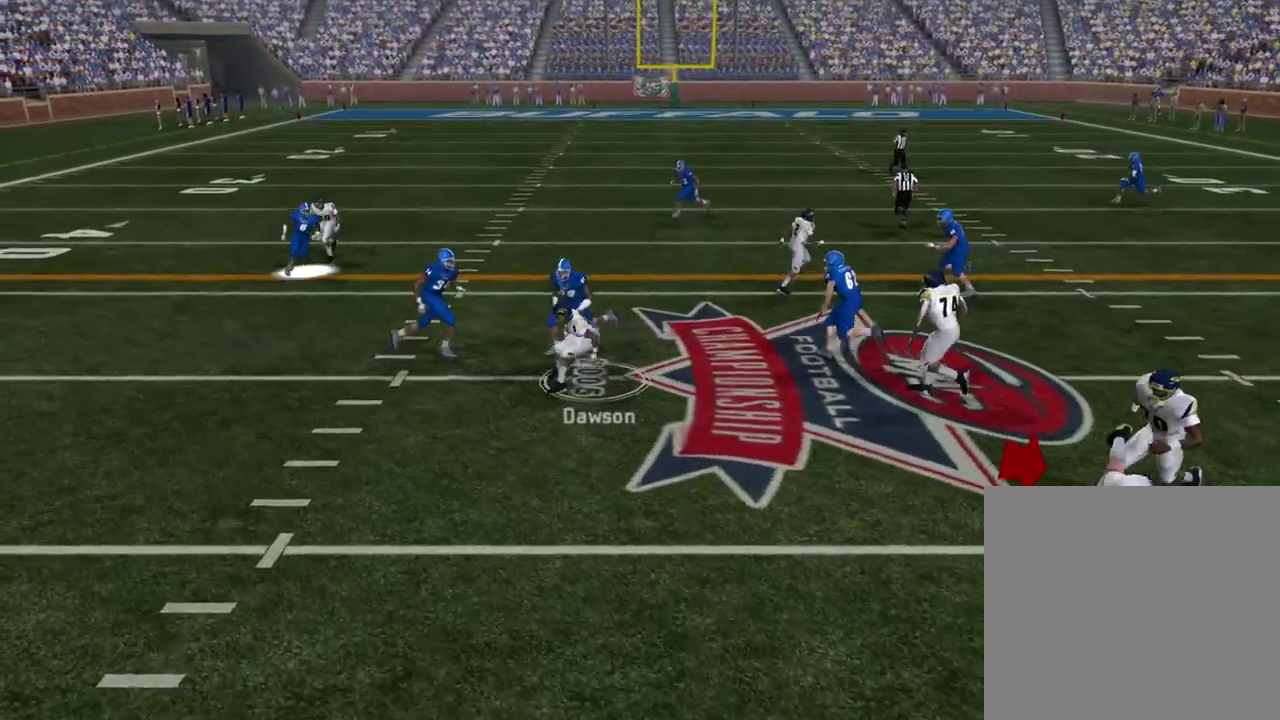
Gameplay with a controller (PlayStation layout); each line is a JSON object with the inputs held at the frame after it (dt_ms = milliseconds from this image to that frame). "events" lists button and stick changes between this image and that frame as [ms after this image, input, new state], when the widget could be followed in between. Not read: R1.
{"dt_ms": 500, "buttons": [], "left_stick": "center", "right_stick": "center", "events": [[300, "left_stick", "center"]]}
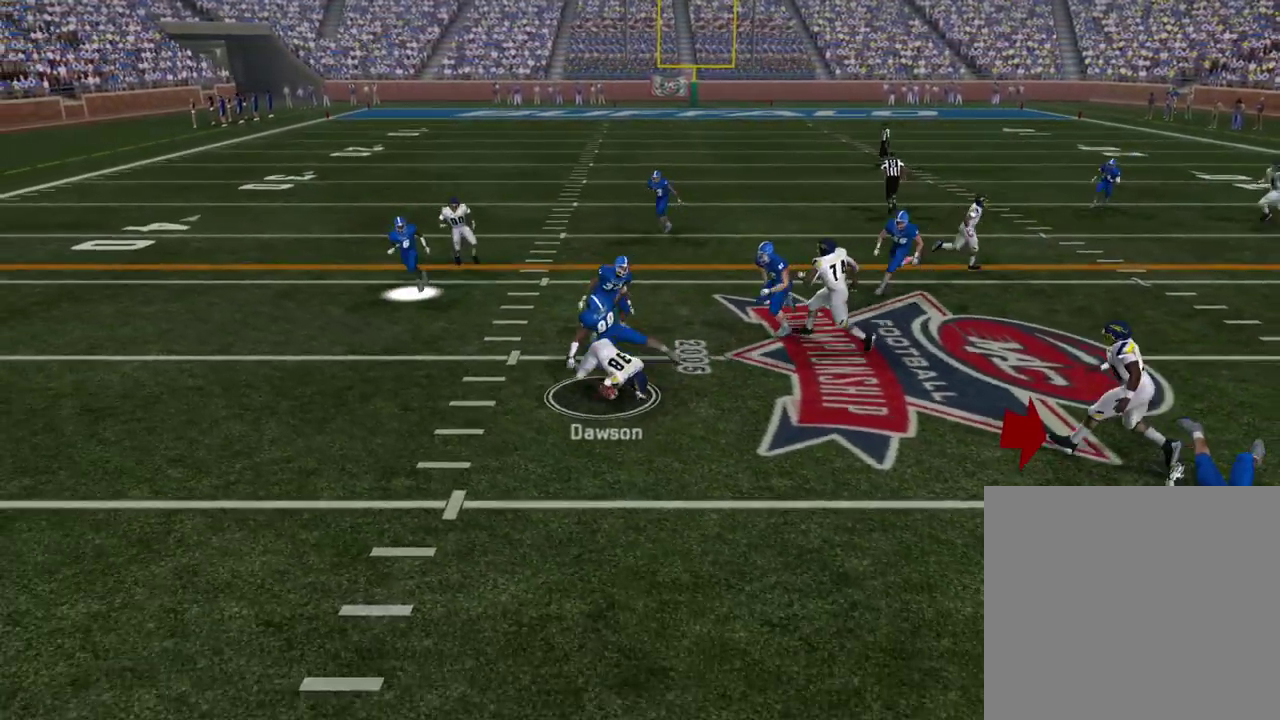
{"dt_ms": 600, "buttons": [], "left_stick": "center", "right_stick": "center", "events": []}
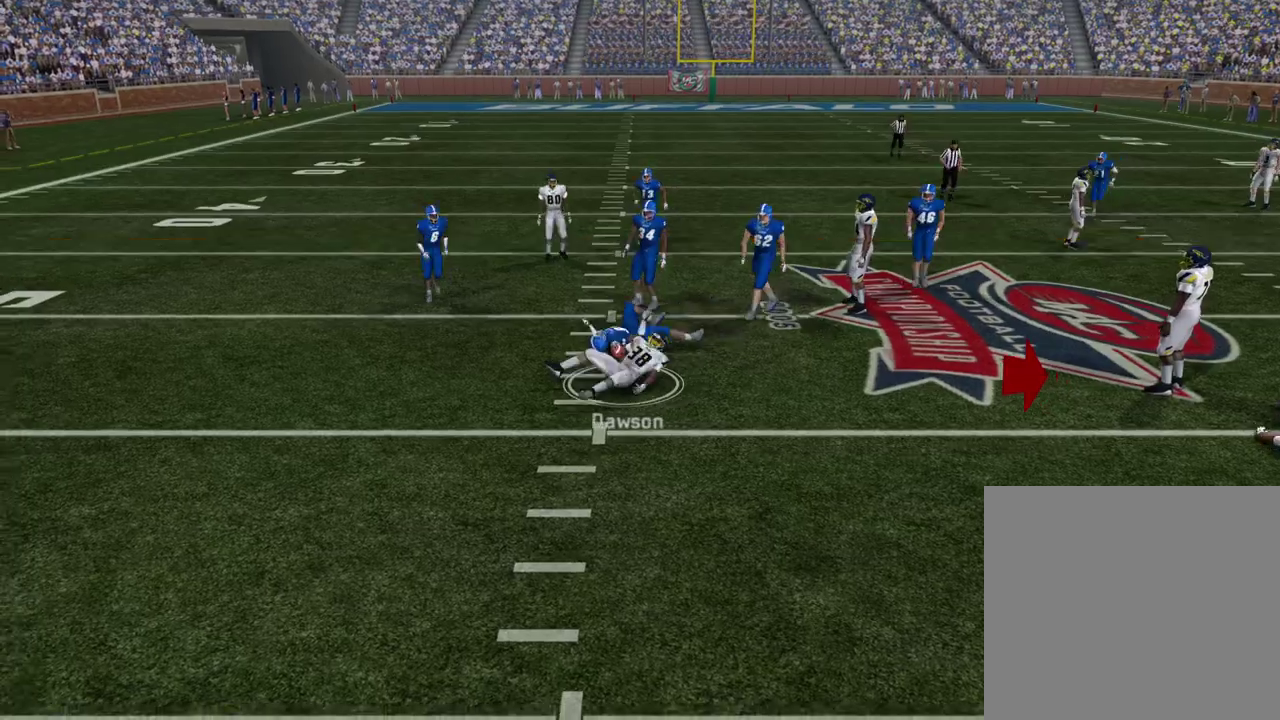
{"dt_ms": 500, "buttons": [], "left_stick": "center", "right_stick": "center", "events": []}
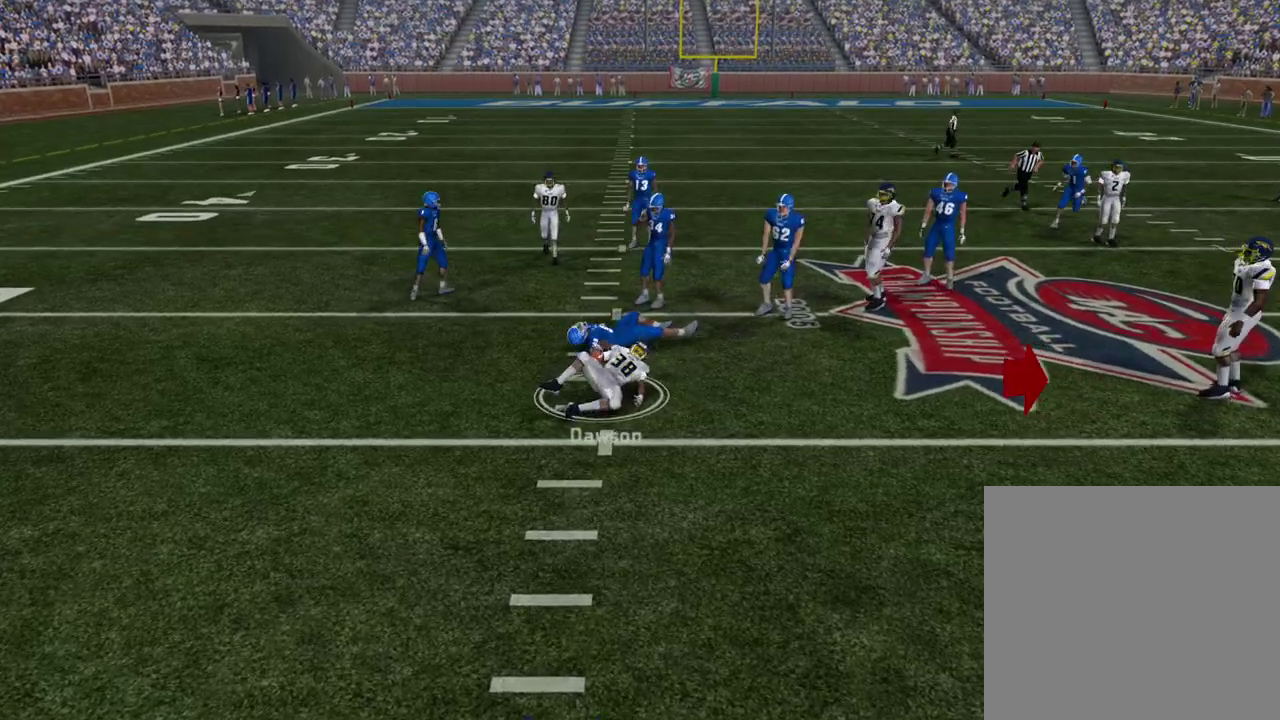
{"dt_ms": 300, "buttons": [], "left_stick": "center", "right_stick": "center", "events": []}
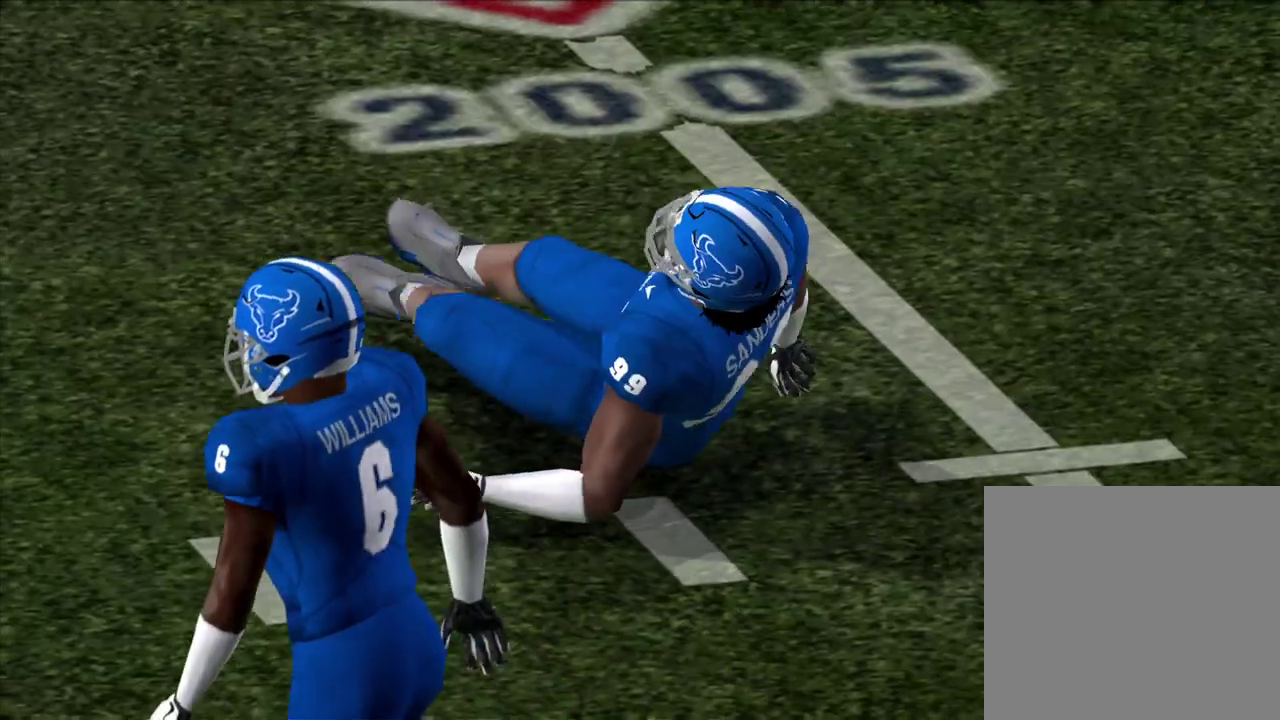
{"dt_ms": 300, "buttons": [], "left_stick": "center", "right_stick": "center", "events": []}
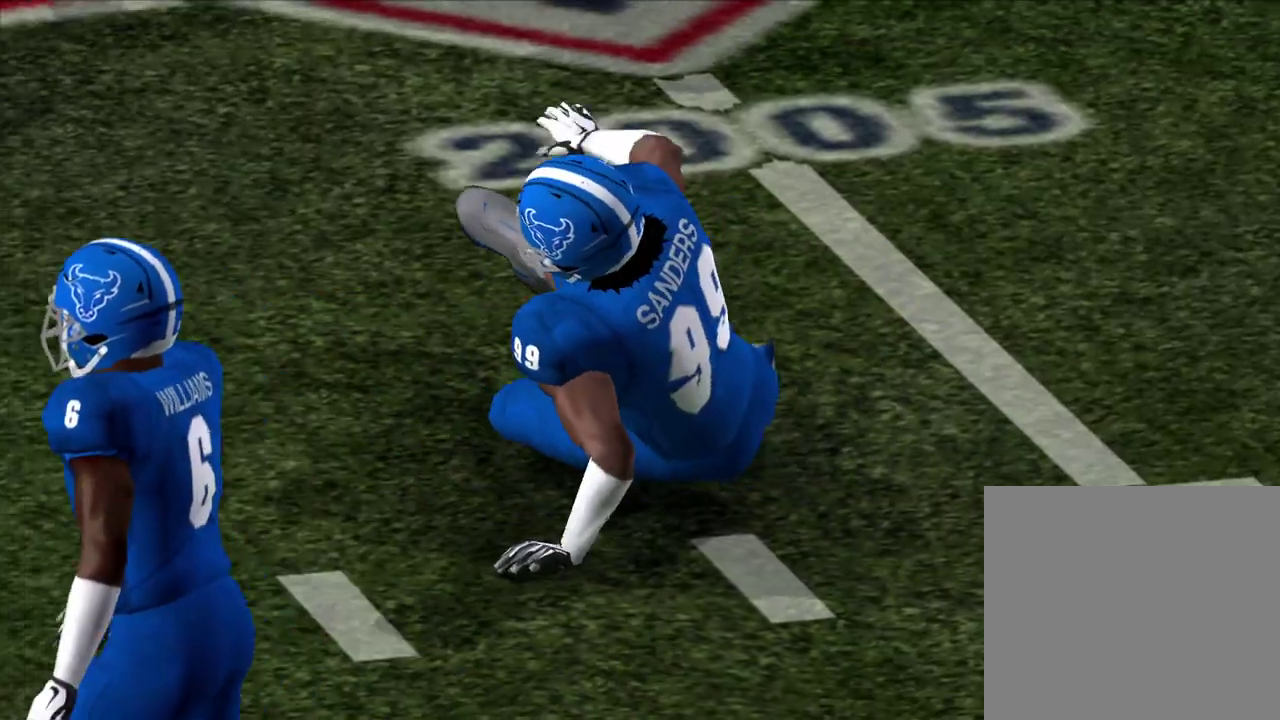
{"dt_ms": 500, "buttons": [], "left_stick": "center", "right_stick": "center", "events": []}
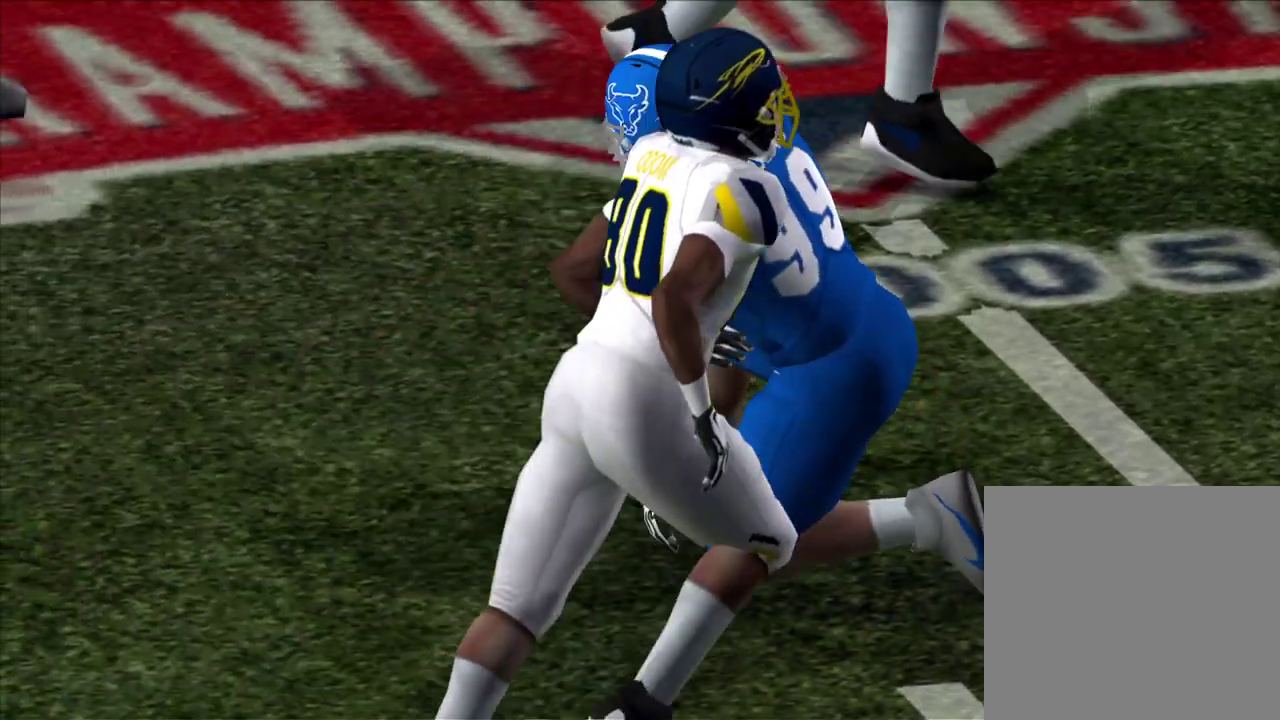
{"dt_ms": 600, "buttons": [], "left_stick": "center", "right_stick": "center", "events": []}
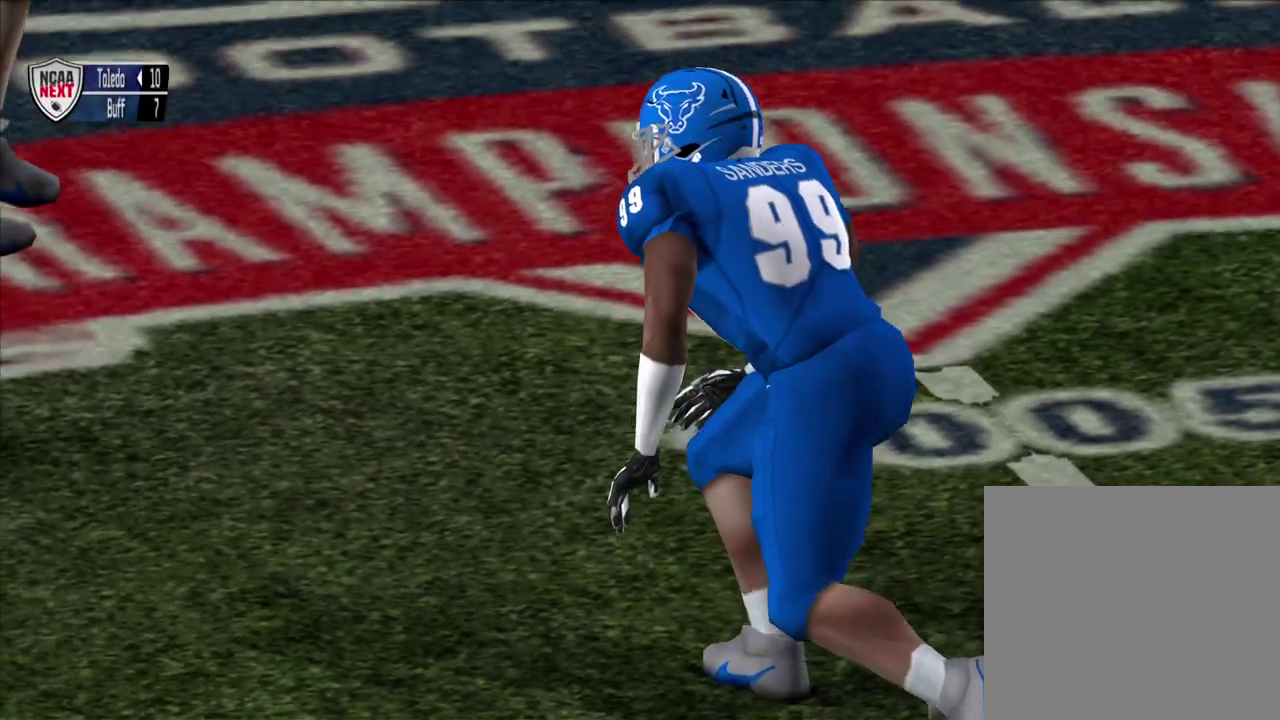
{"dt_ms": 600, "buttons": [], "left_stick": "center", "right_stick": "center", "events": []}
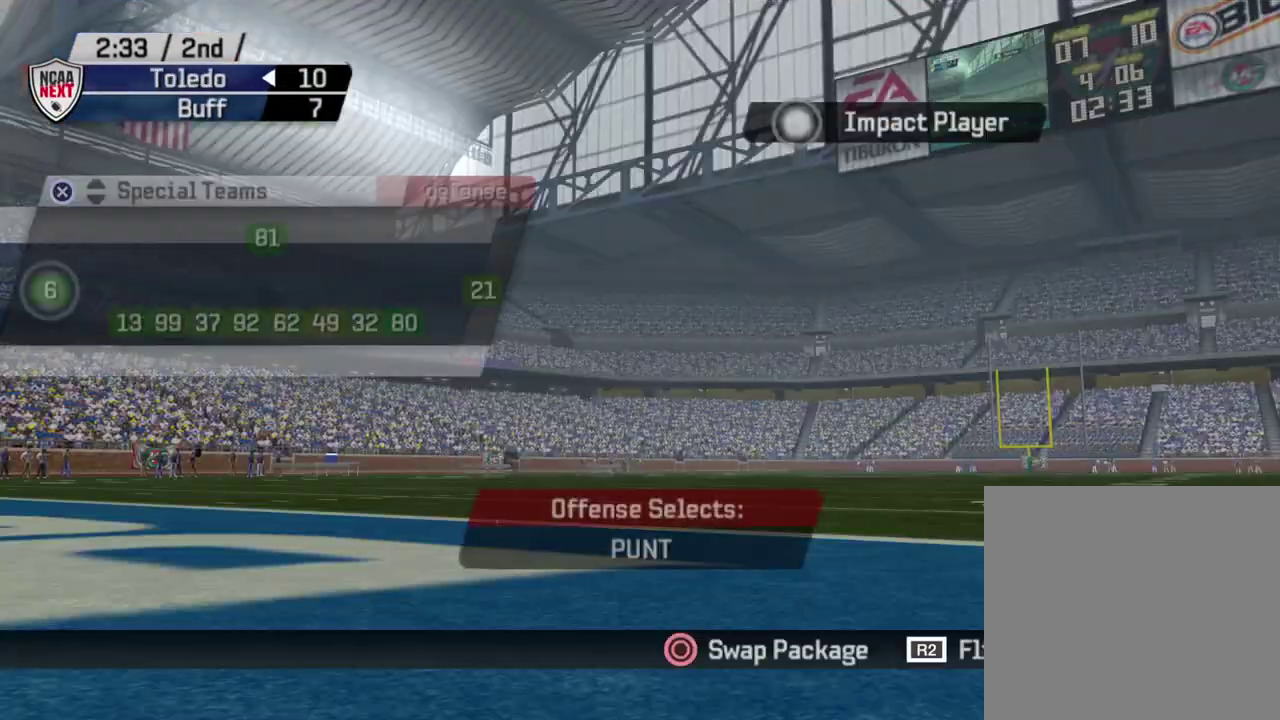
{"dt_ms": 500, "buttons": [], "left_stick": "center", "right_stick": "center", "events": []}
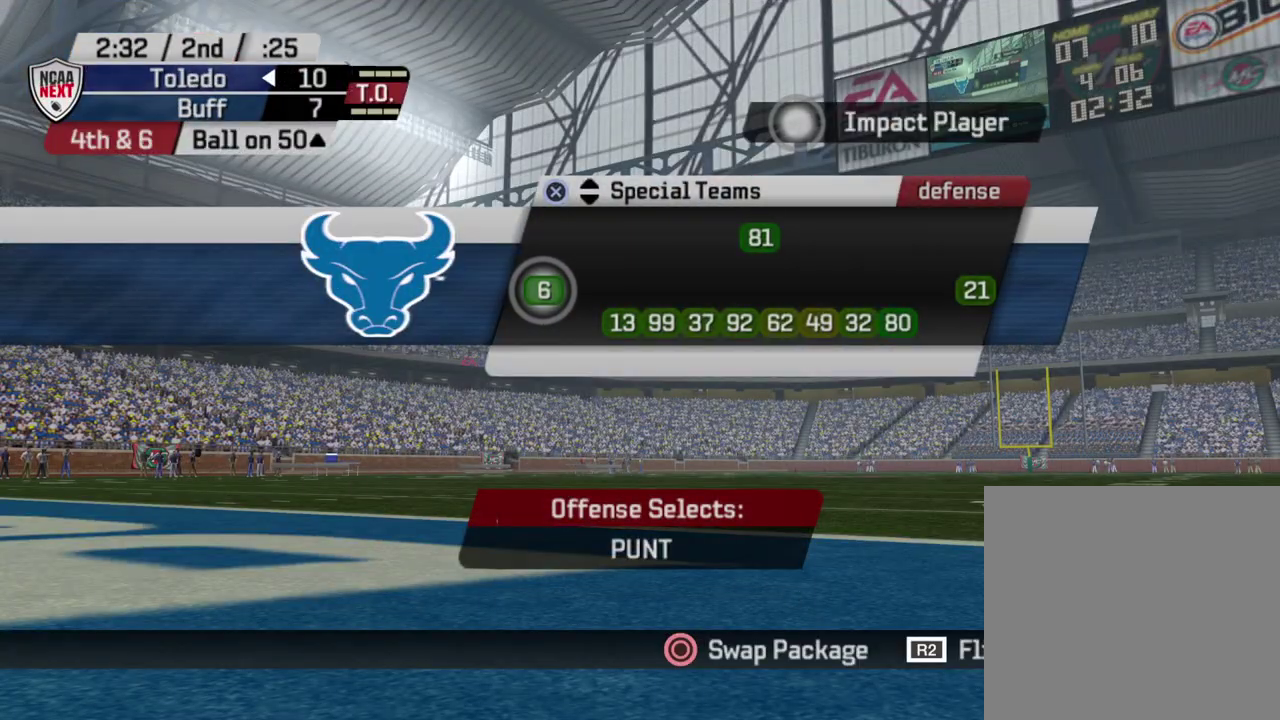
{"dt_ms": 500, "buttons": ["CROSS"], "left_stick": "center", "right_stick": "center", "events": [[383, "CROSS", "down"]]}
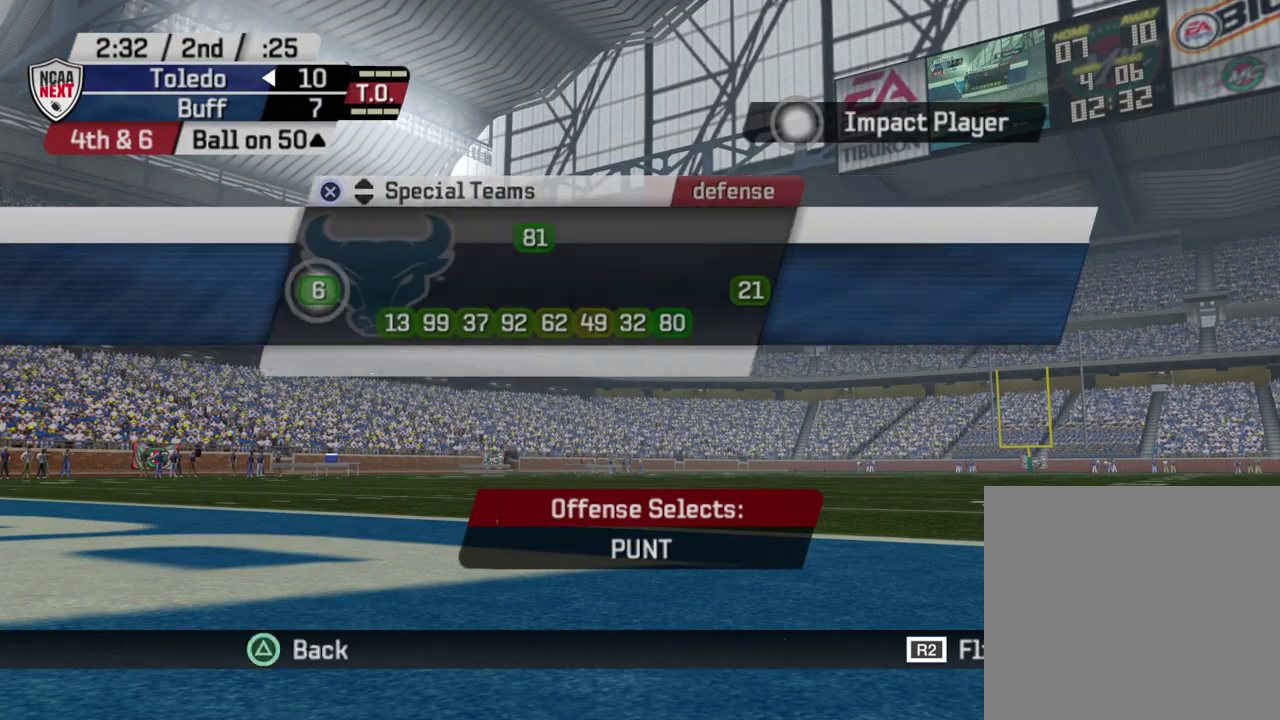
{"dt_ms": 400, "buttons": ["DPAD_DOWN"], "left_stick": "center", "right_stick": "center", "events": [[33, "CROSS", "up"], [183, "DPAD_DOWN", "down"], [283, "DPAD_DOWN", "up"], [383, "DPAD_DOWN", "down"]]}
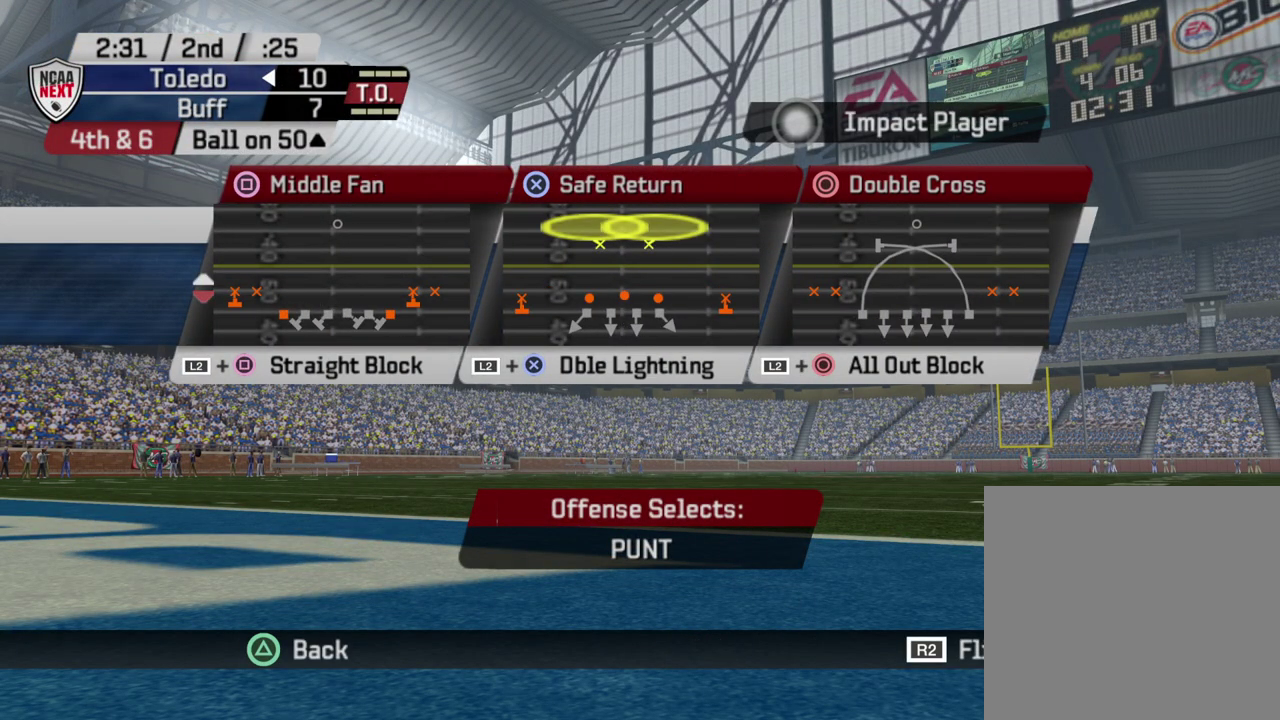
{"dt_ms": 600, "buttons": [], "left_stick": "center", "right_stick": "center", "events": [[117, "DPAD_DOWN", "up"]]}